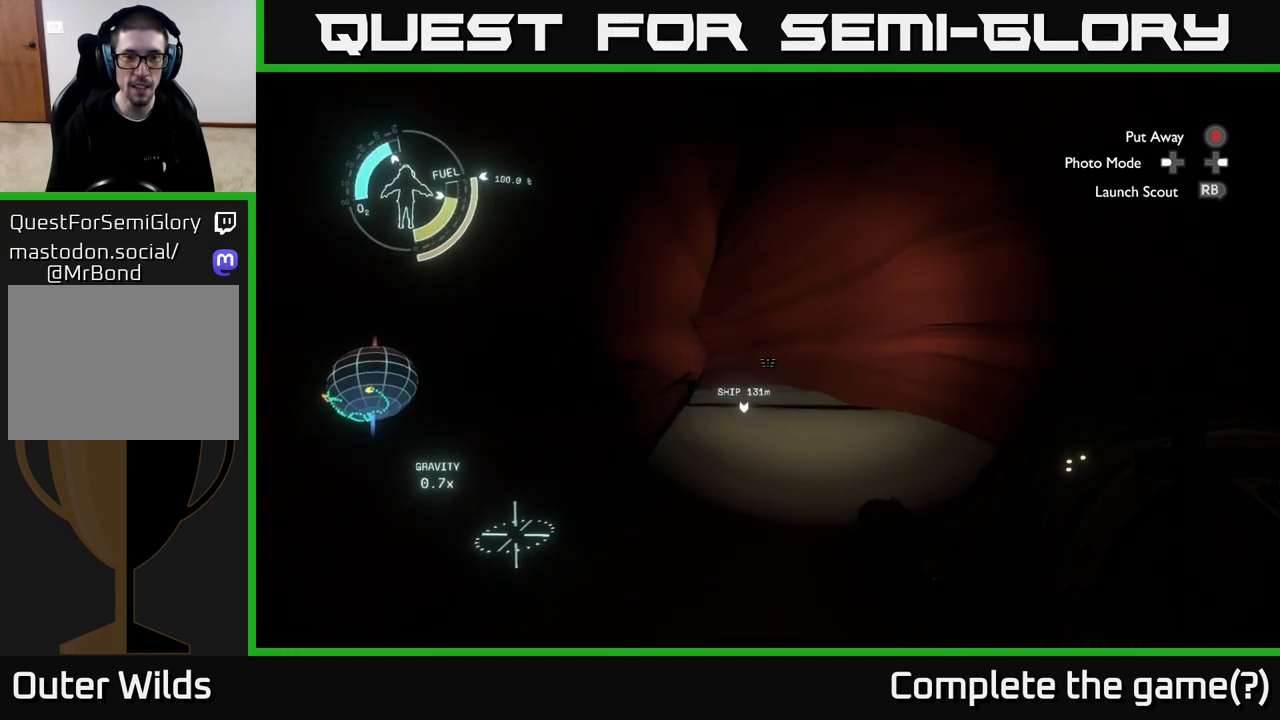
Gameplay with a controller (Xbox layout); each line is a JSON object with the inputs held at the frame after it. "events" lists button and stick changes between this image and that frame as [ms after this image, input, new state], when the widget could be followed in between.
{"buttons": [], "left_stick": "center", "right_stick": "right", "events": [[100, "right_stick", "center"], [267, "right_stick", "right"], [433, "left_stick", "center"]]}
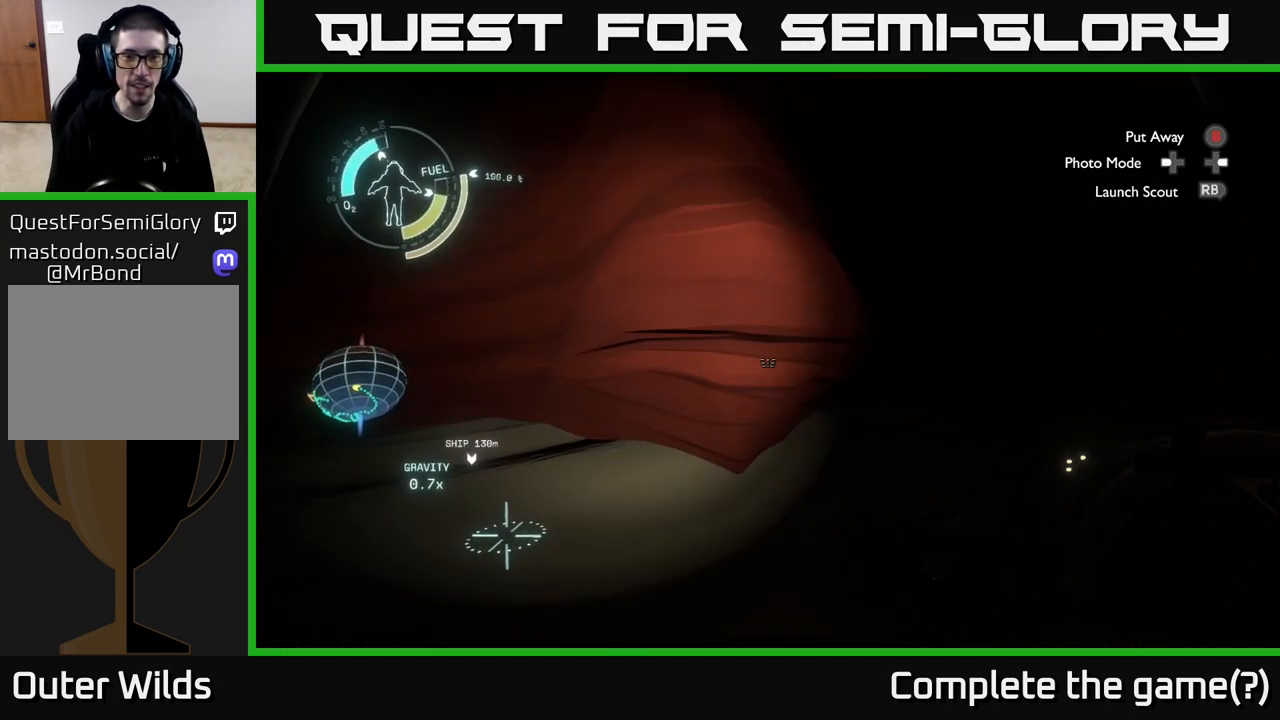
{"buttons": [], "left_stick": "center", "right_stick": "center", "events": [[117, "right_stick", "center"], [317, "right_stick", "right"], [500, "right_stick", "center"]]}
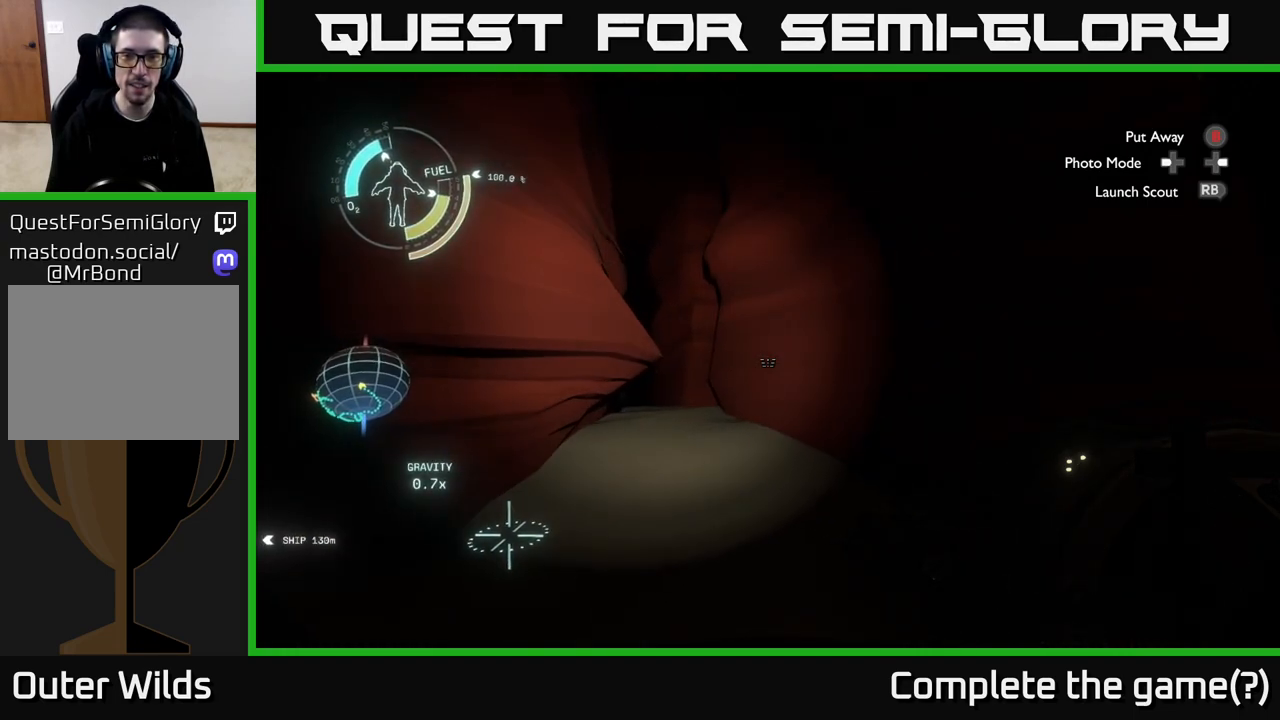
{"buttons": [], "left_stick": "center", "right_stick": "left", "events": [[283, "right_stick", "left"]]}
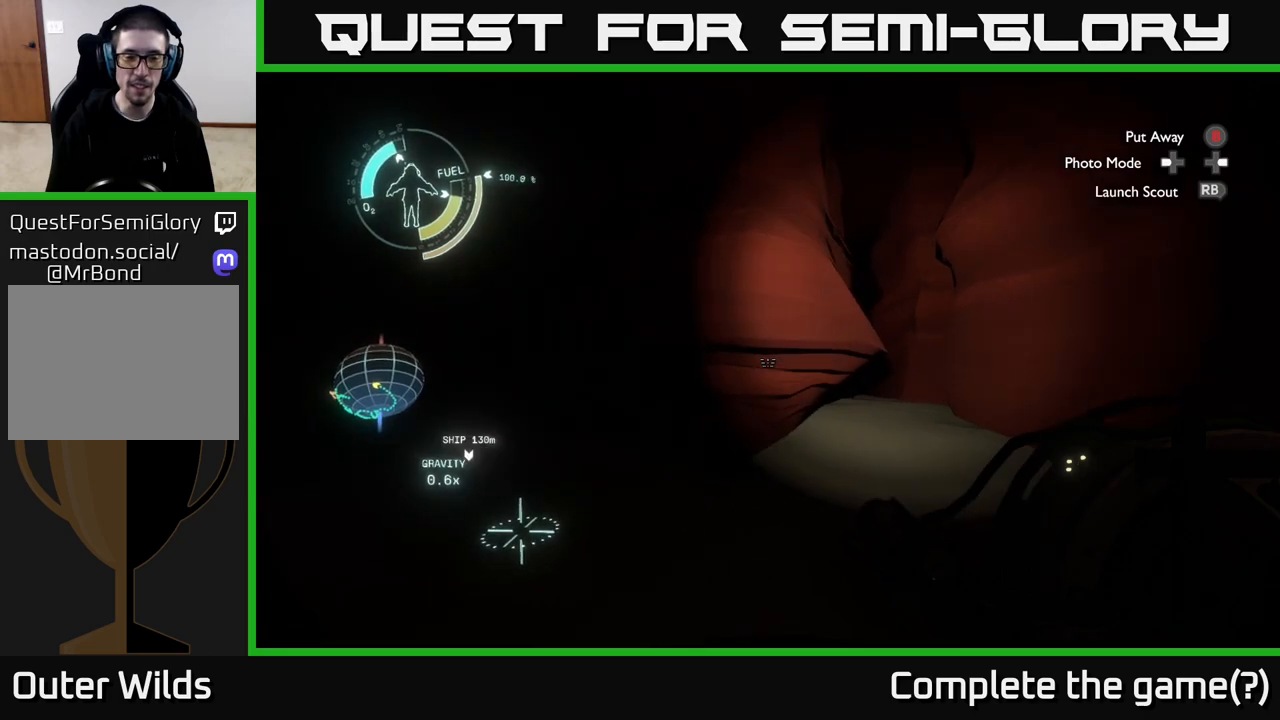
{"buttons": [], "left_stick": "up", "right_stick": "center", "events": [[117, "right_stick", "center"], [317, "left_stick", "up-left"], [317, "right_stick", "left"], [450, "left_stick", "up"], [500, "right_stick", "center"]]}
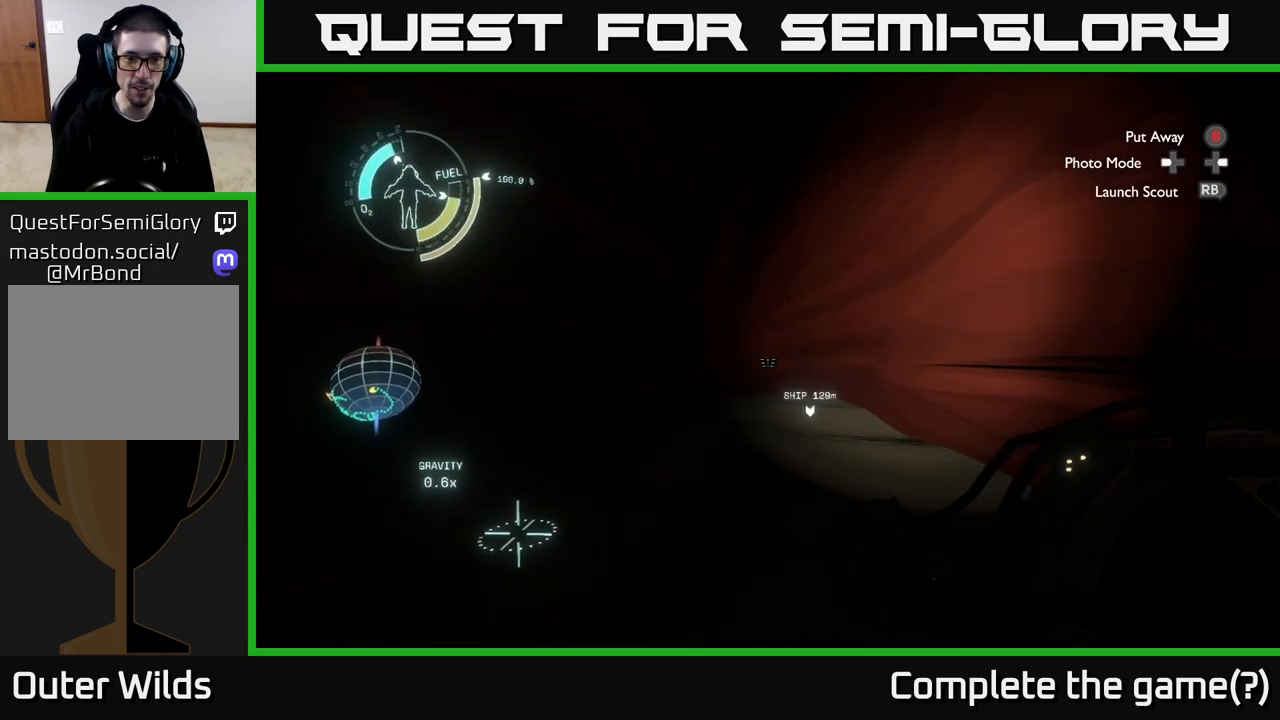
{"buttons": [], "left_stick": "up", "right_stick": "center", "events": [[283, "right_stick", "down"], [350, "right_stick", "down-left"], [450, "right_stick", "center"]]}
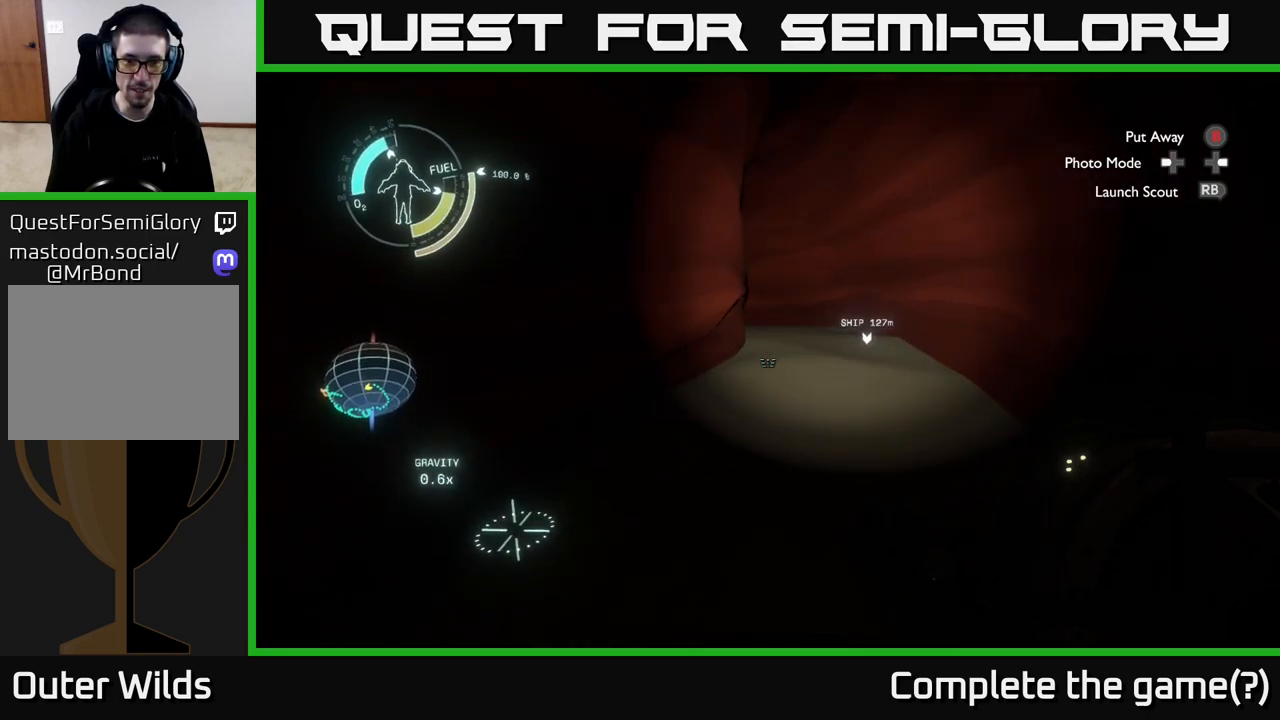
{"buttons": [], "left_stick": "up-right", "right_stick": "up-left", "events": [[250, "right_stick", "up-left"], [283, "left_stick", "up-right"]]}
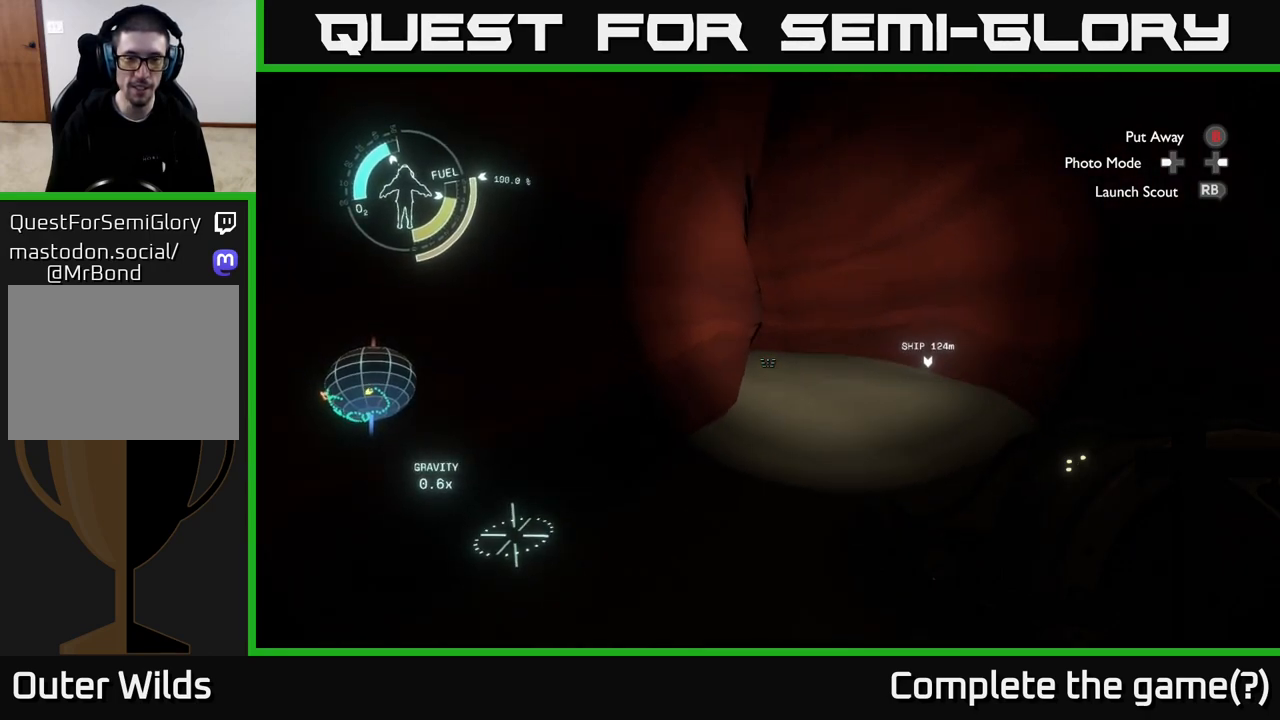
{"buttons": [], "left_stick": "up-right", "right_stick": "center", "events": [[350, "right_stick", "center"]]}
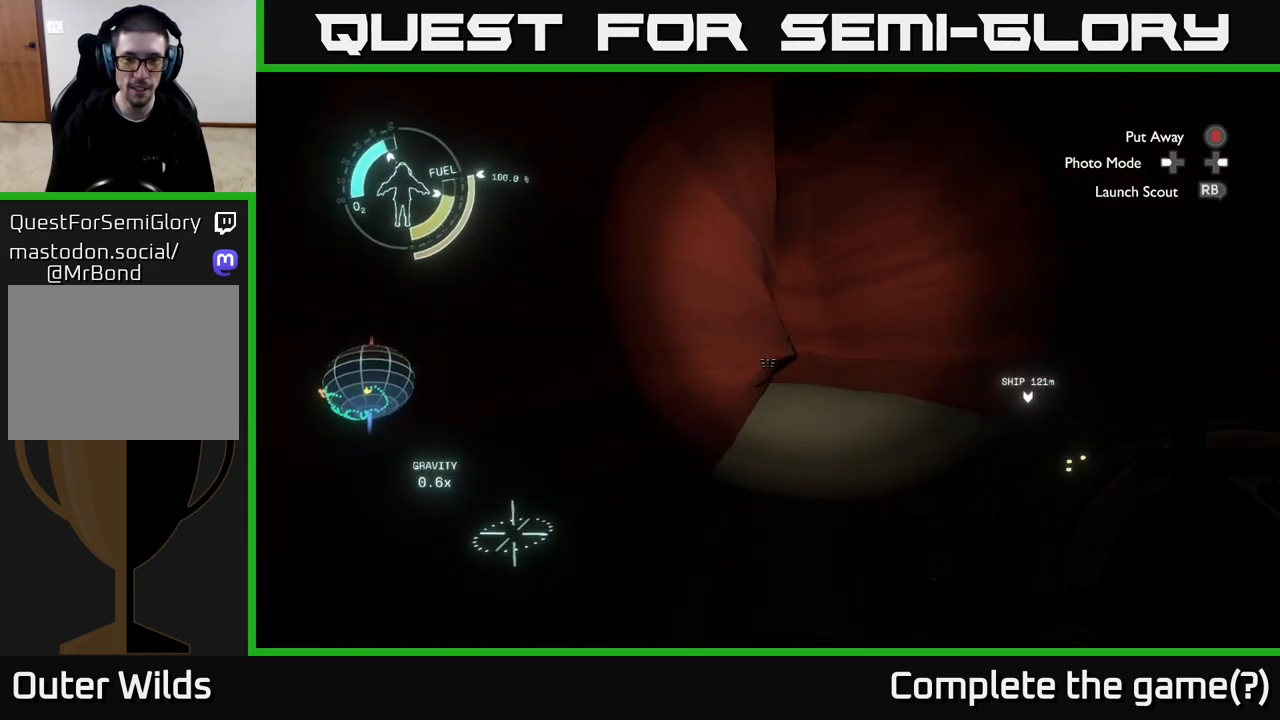
{"buttons": [], "left_stick": "up-right", "right_stick": "center", "events": []}
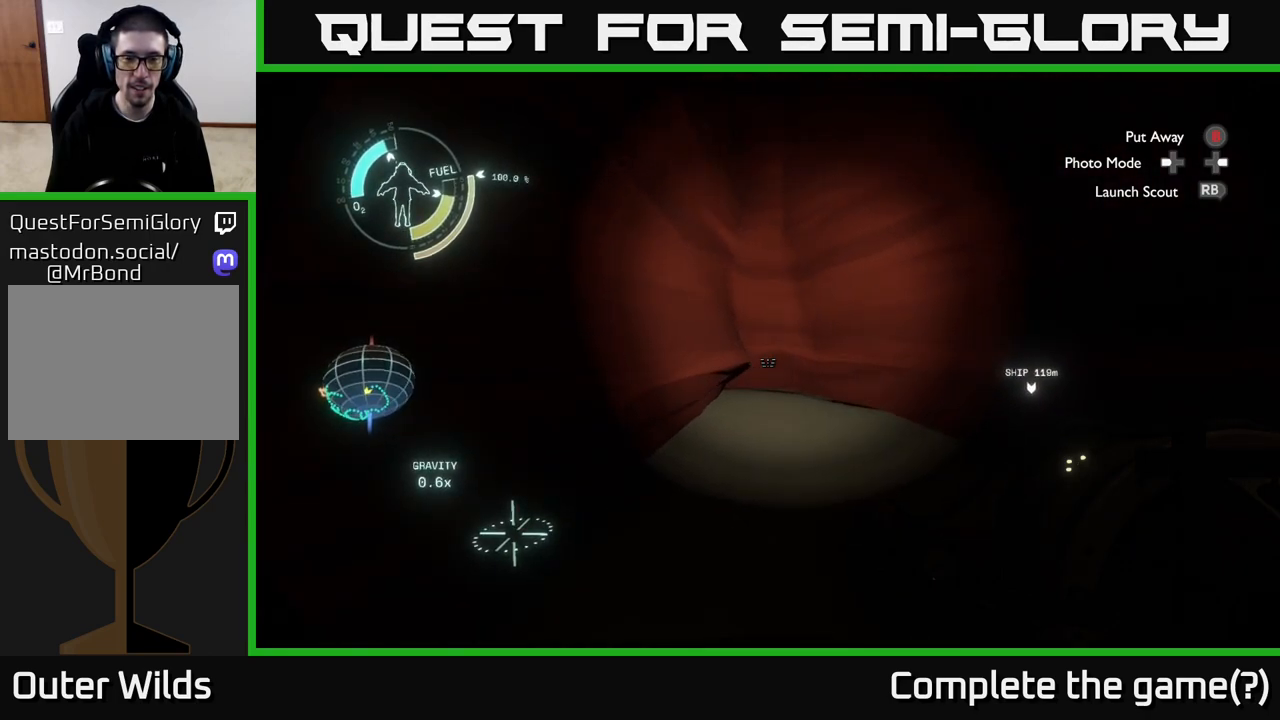
{"buttons": [], "left_stick": "down-left", "right_stick": "right", "events": [[367, "left_stick", "down-left"], [400, "right_stick", "right"]]}
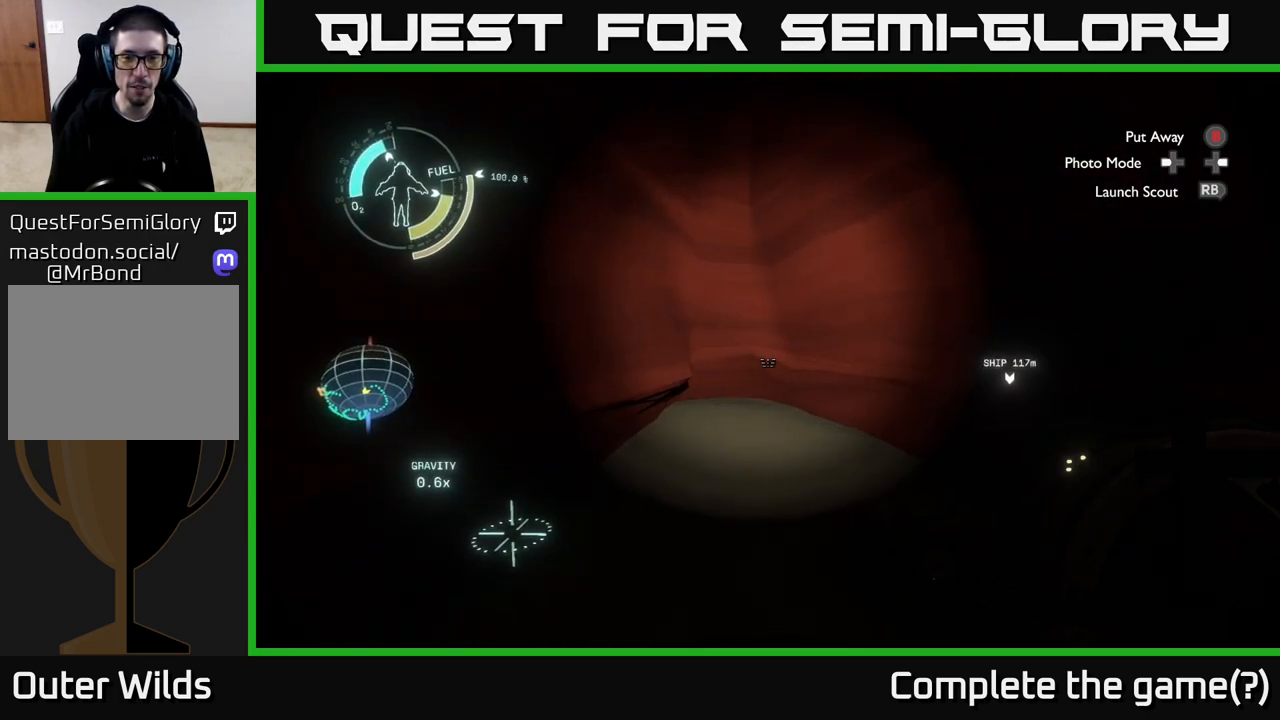
{"buttons": [], "left_stick": "down-right", "right_stick": "up-right", "events": [[33, "right_stick", "up-right"], [50, "left_stick", "down"], [150, "right_stick", "up"], [367, "left_stick", "down-right"], [433, "right_stick", "up-right"]]}
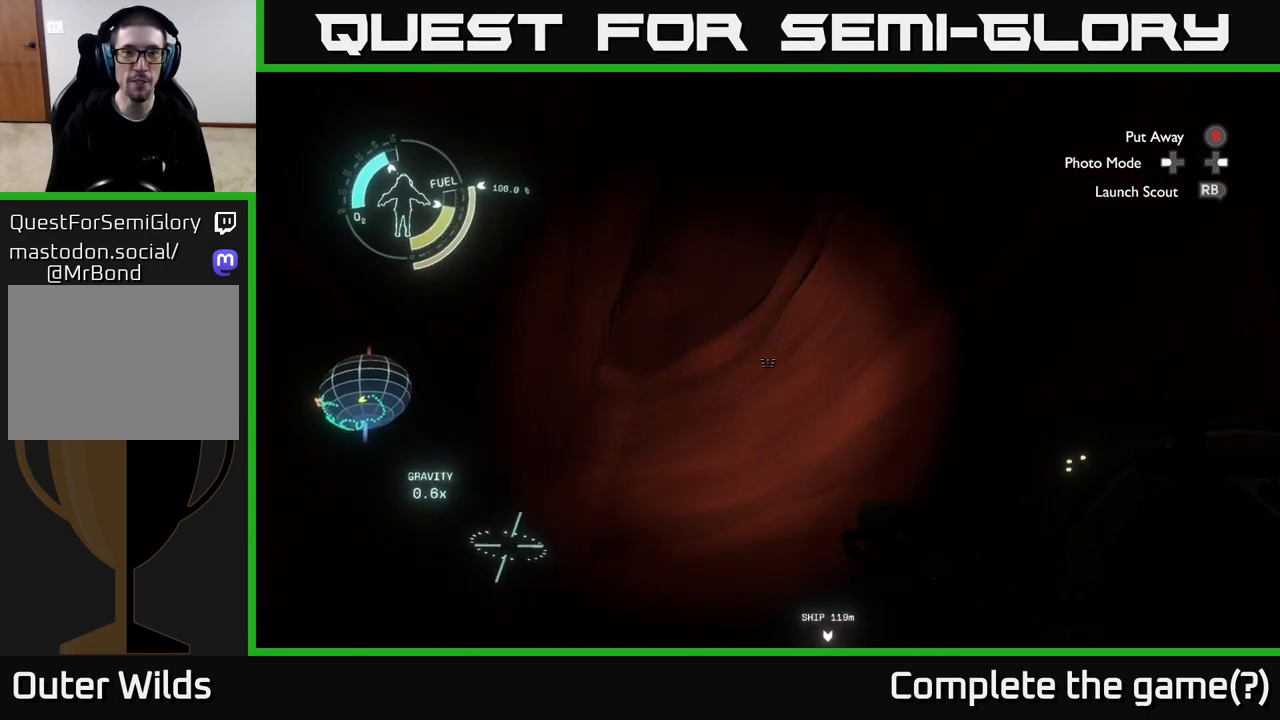
{"buttons": [], "left_stick": "right", "right_stick": "down-right", "events": [[50, "right_stick", "right"], [117, "left_stick", "right"], [250, "right_stick", "down-right"]]}
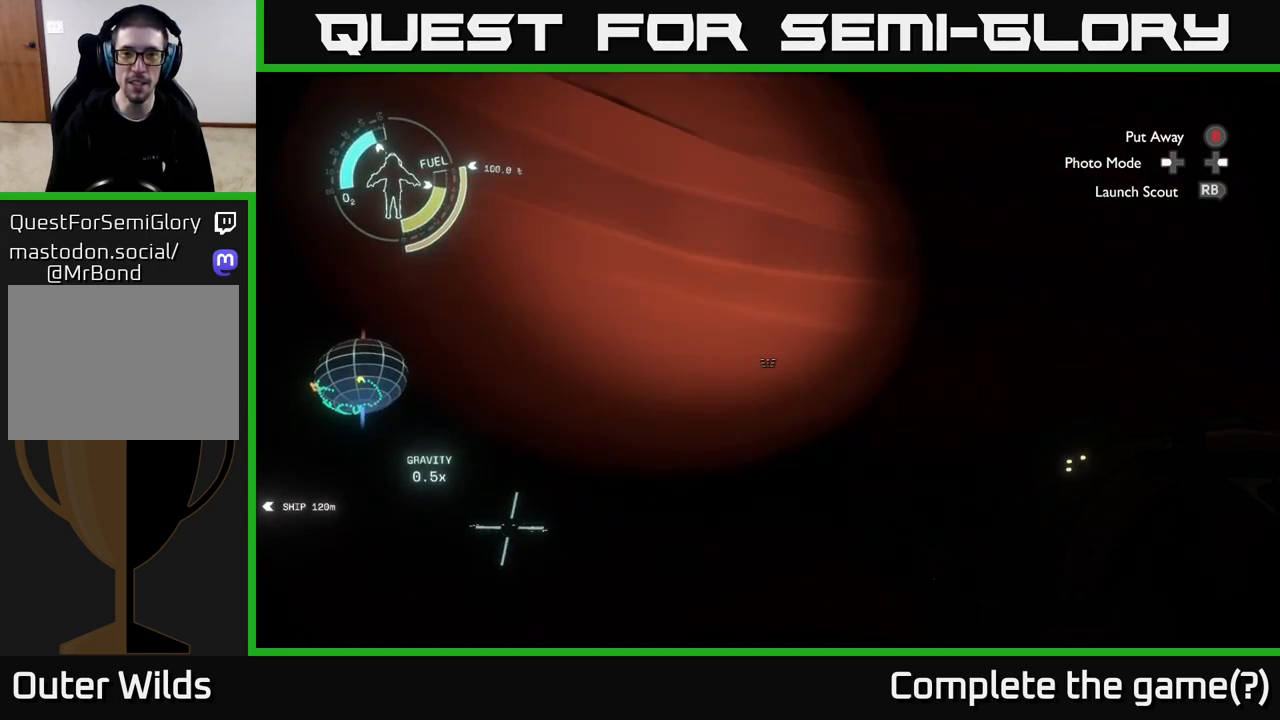
{"buttons": [], "left_stick": "up-right", "right_stick": "down-right", "events": [[50, "left_stick", "up-right"]]}
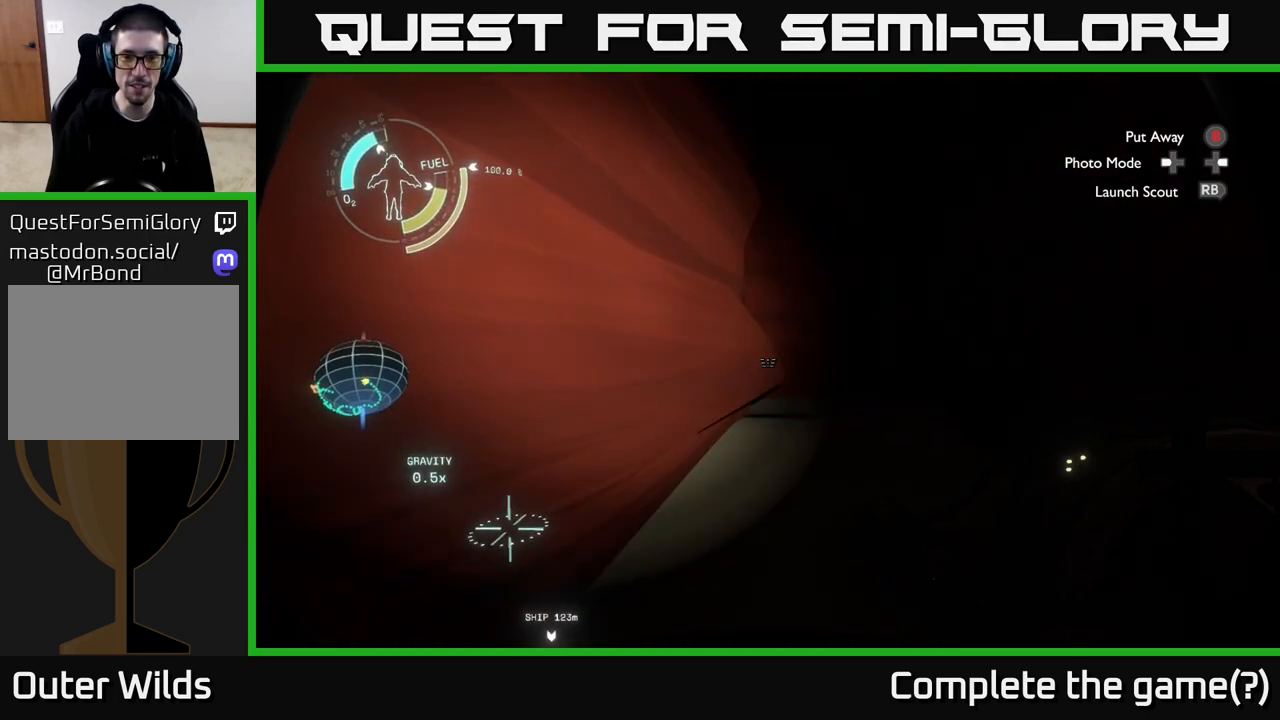
{"buttons": [], "left_stick": "up-right", "right_stick": "left", "events": [[33, "right_stick", "center"], [500, "right_stick", "left"]]}
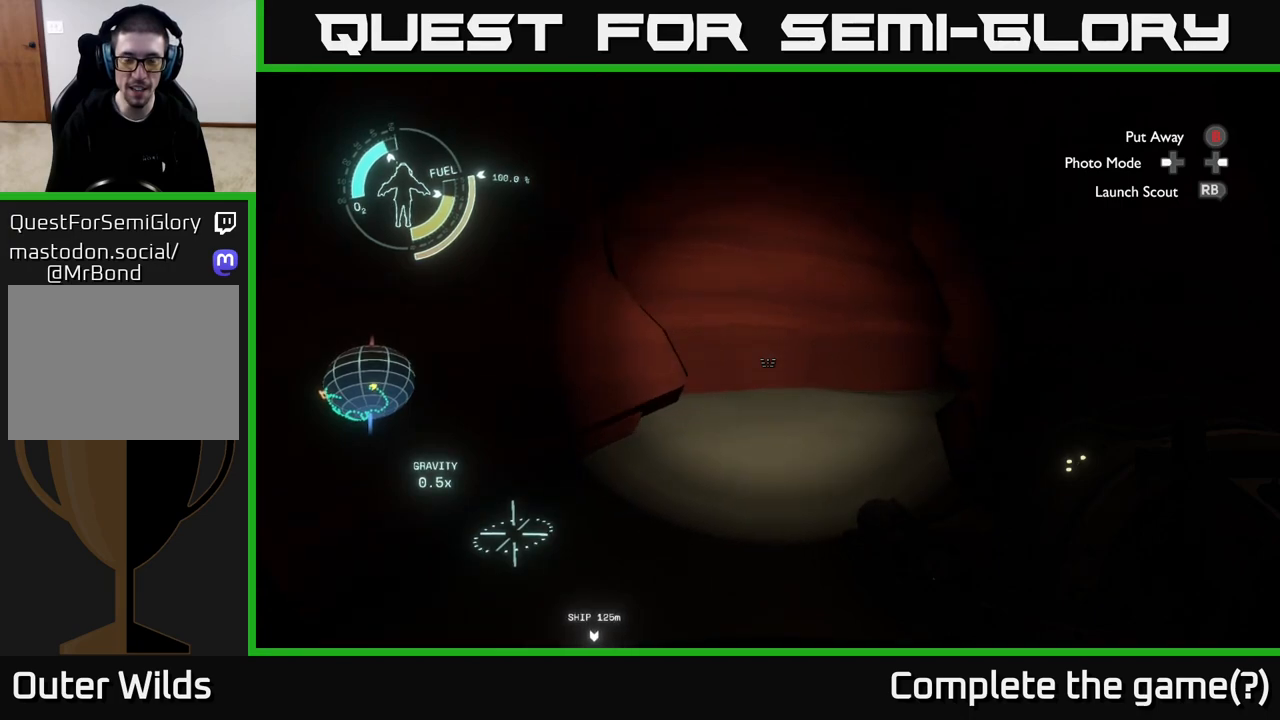
{"buttons": [], "left_stick": "up-right", "right_stick": "left", "events": [[233, "right_stick", "center"], [450, "right_stick", "left"]]}
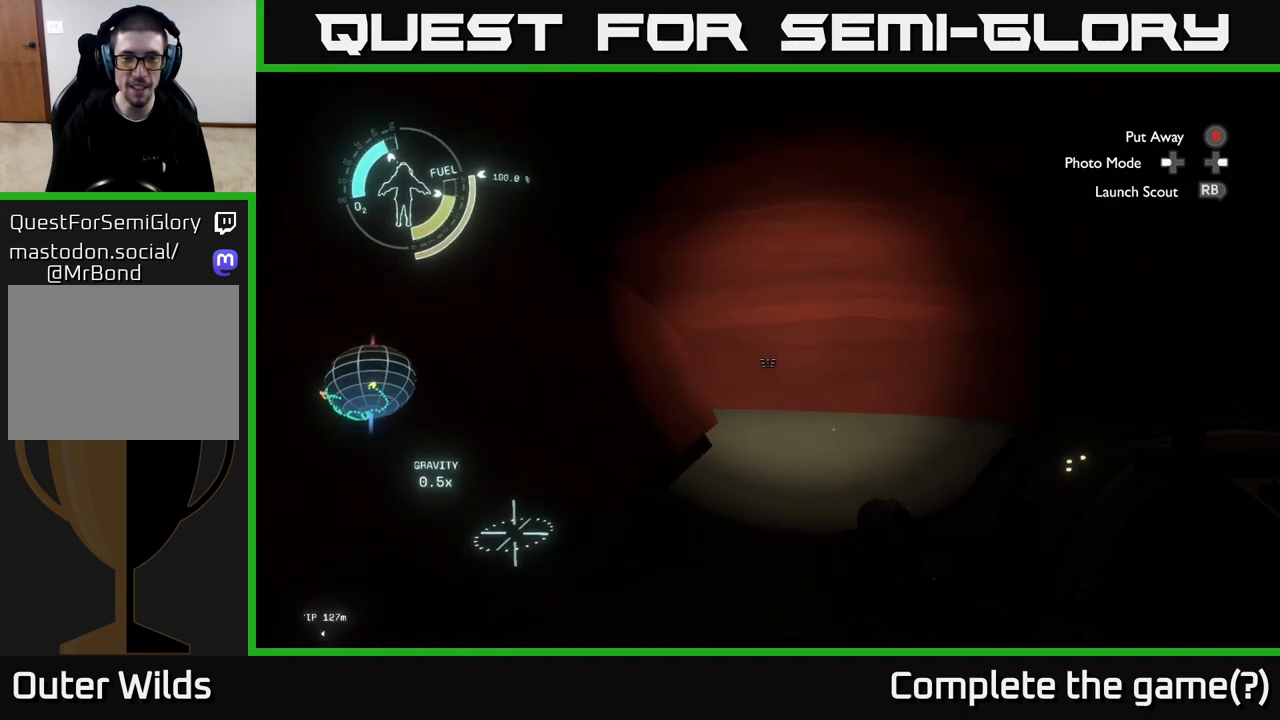
{"buttons": [], "left_stick": "up-right", "right_stick": "left", "events": []}
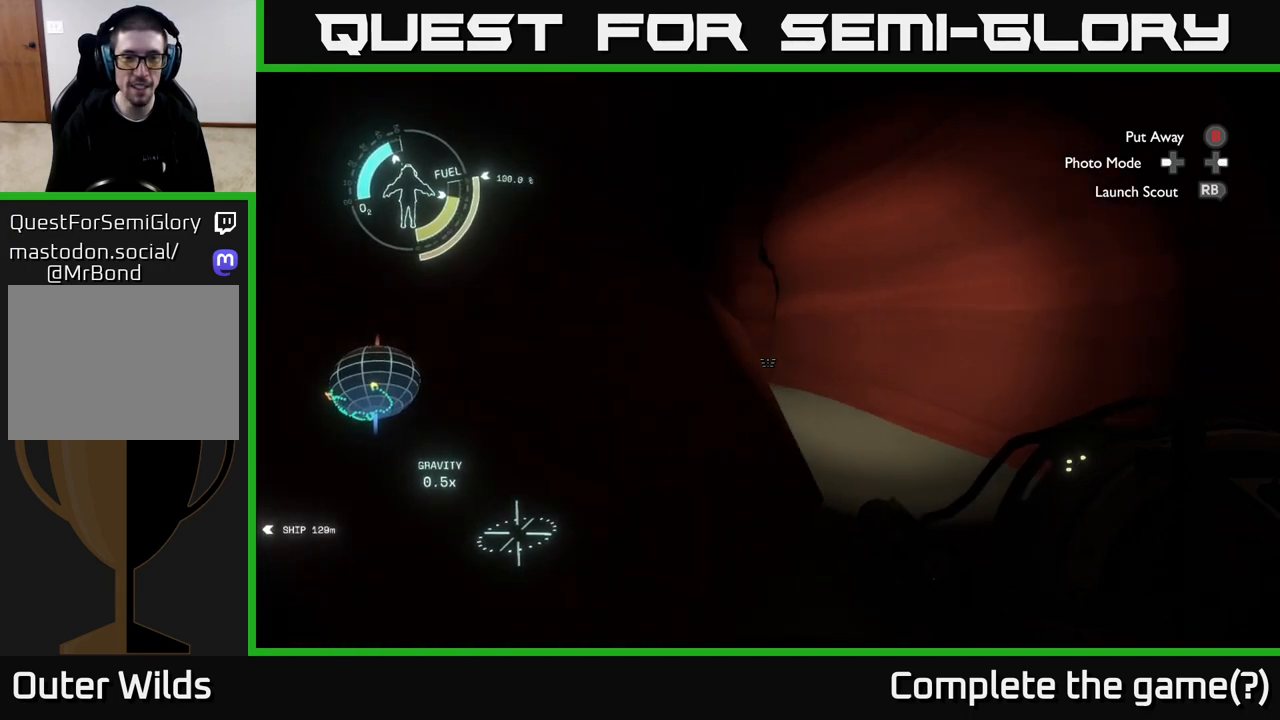
{"buttons": [], "left_stick": "up-right", "right_stick": "center", "events": [[117, "right_stick", "center"], [167, "right_stick", "left"], [467, "right_stick", "center"]]}
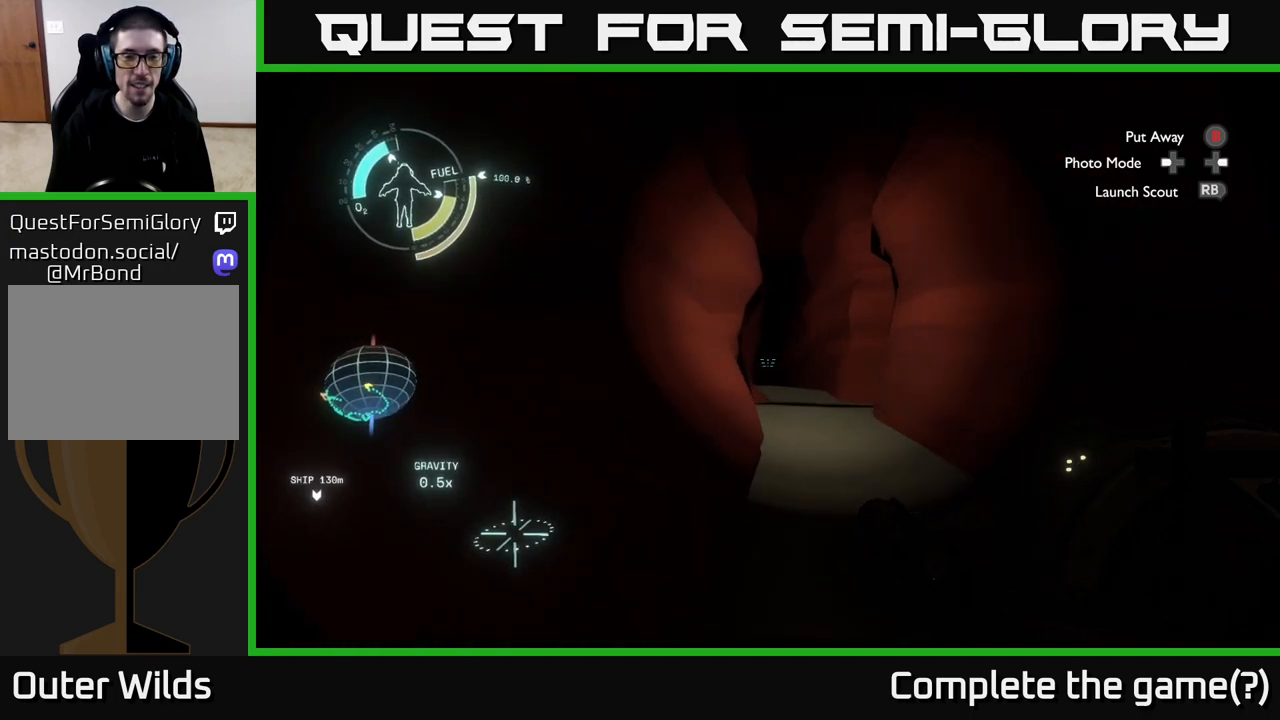
{"buttons": [], "left_stick": "up-right", "right_stick": "right", "events": [[333, "right_stick", "right"]]}
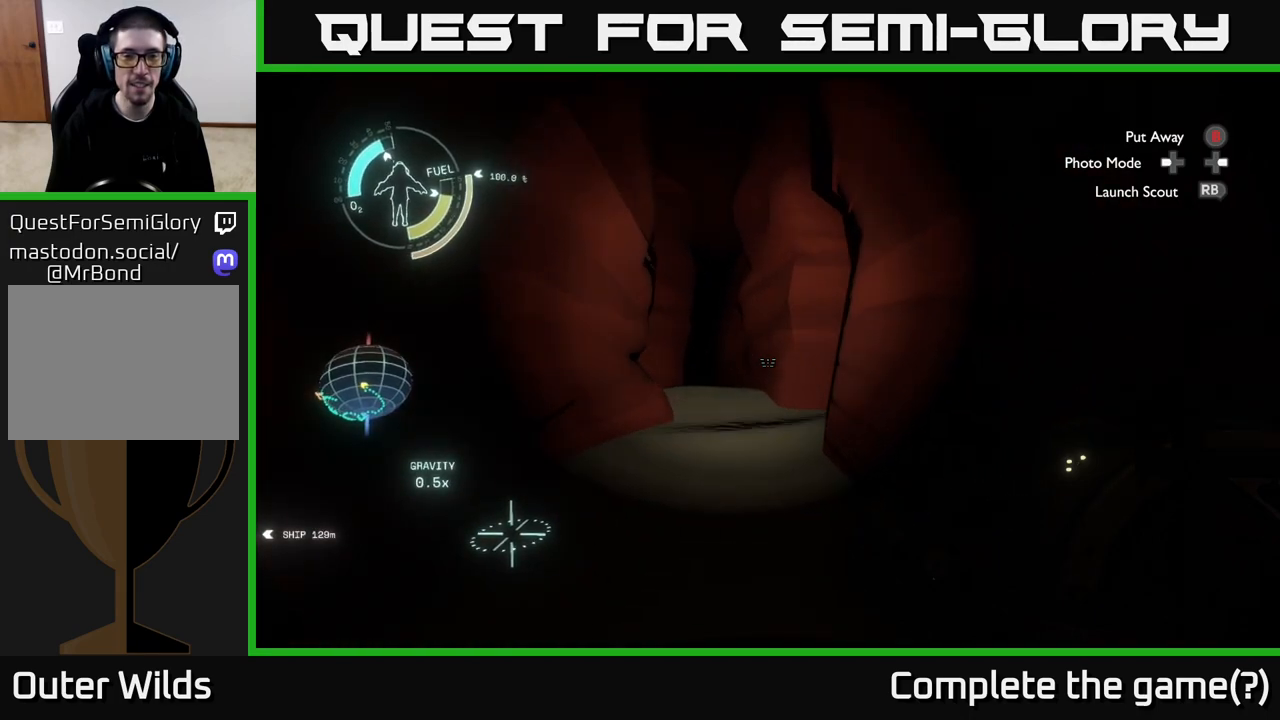
{"buttons": [], "left_stick": "up-left", "right_stick": "right", "events": [[50, "left_stick", "up"], [200, "left_stick", "up-left"]]}
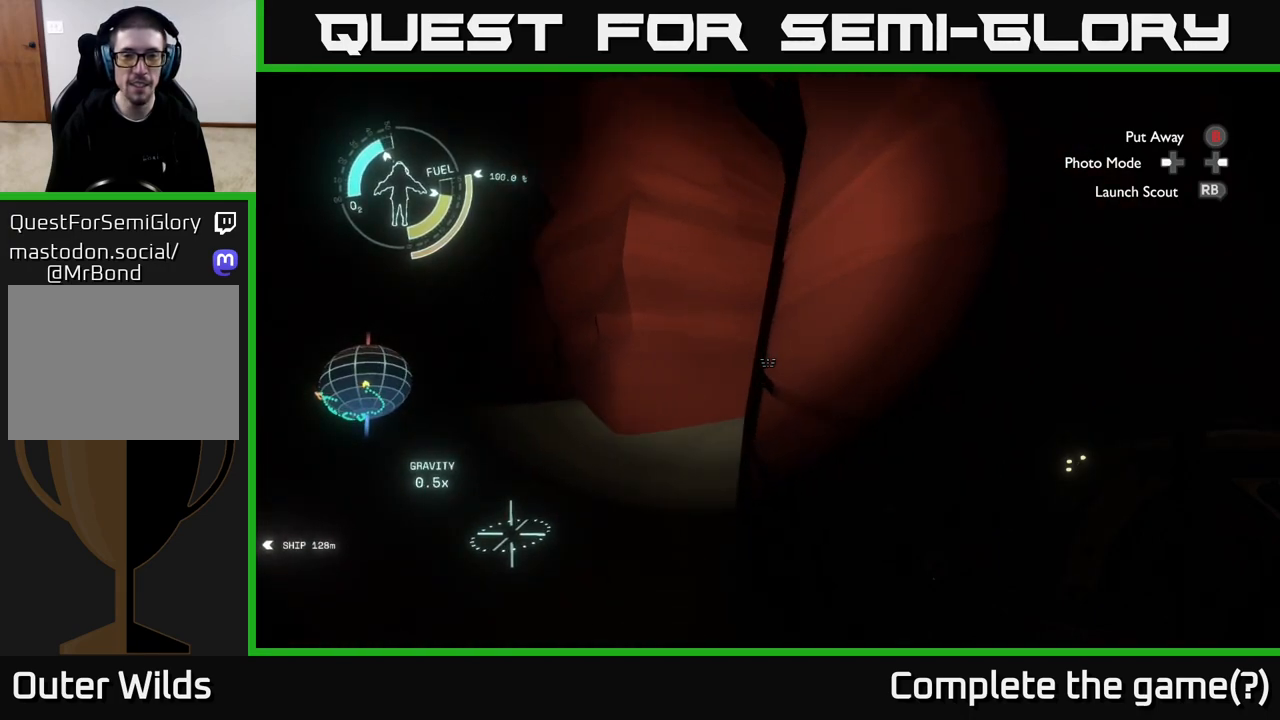
{"buttons": [], "left_stick": "left", "right_stick": "right", "events": [[283, "left_stick", "left"]]}
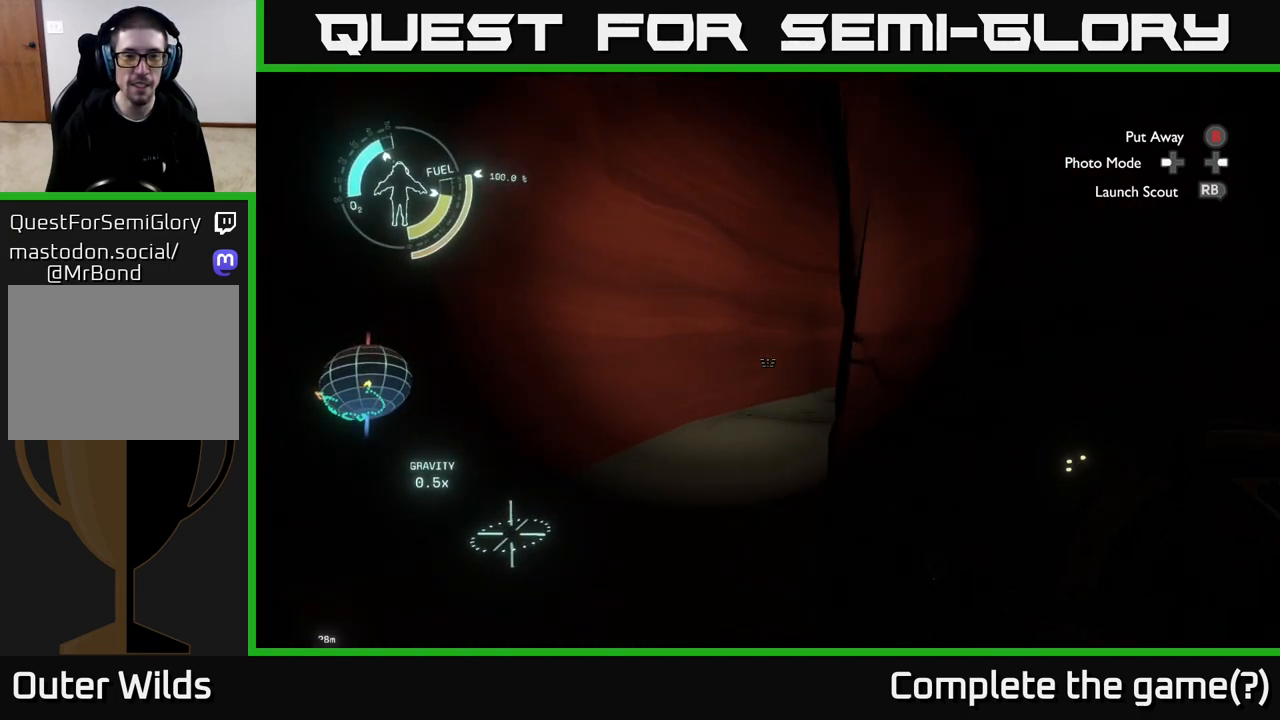
{"buttons": [], "left_stick": "center", "right_stick": "left", "events": [[233, "right_stick", "left"], [250, "left_stick", "center"]]}
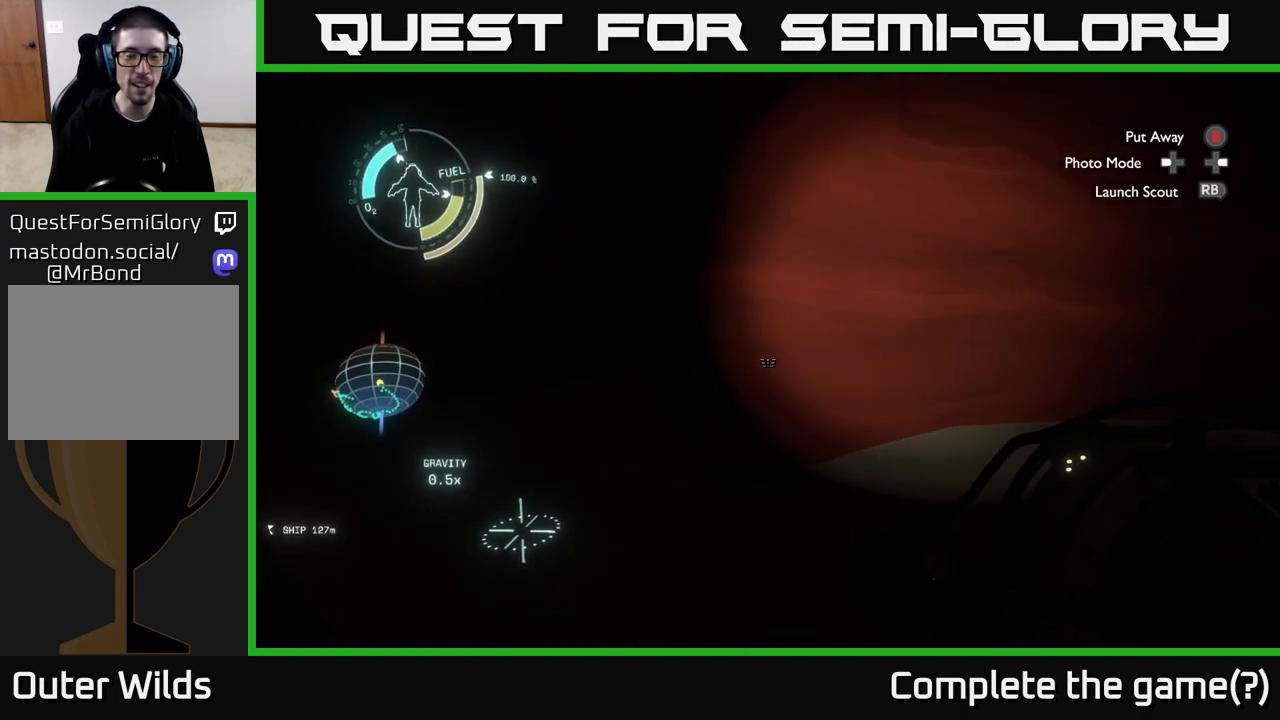
{"buttons": [], "left_stick": "right", "right_stick": "right", "events": [[217, "right_stick", "center"], [350, "right_stick", "right"], [467, "left_stick", "right"]]}
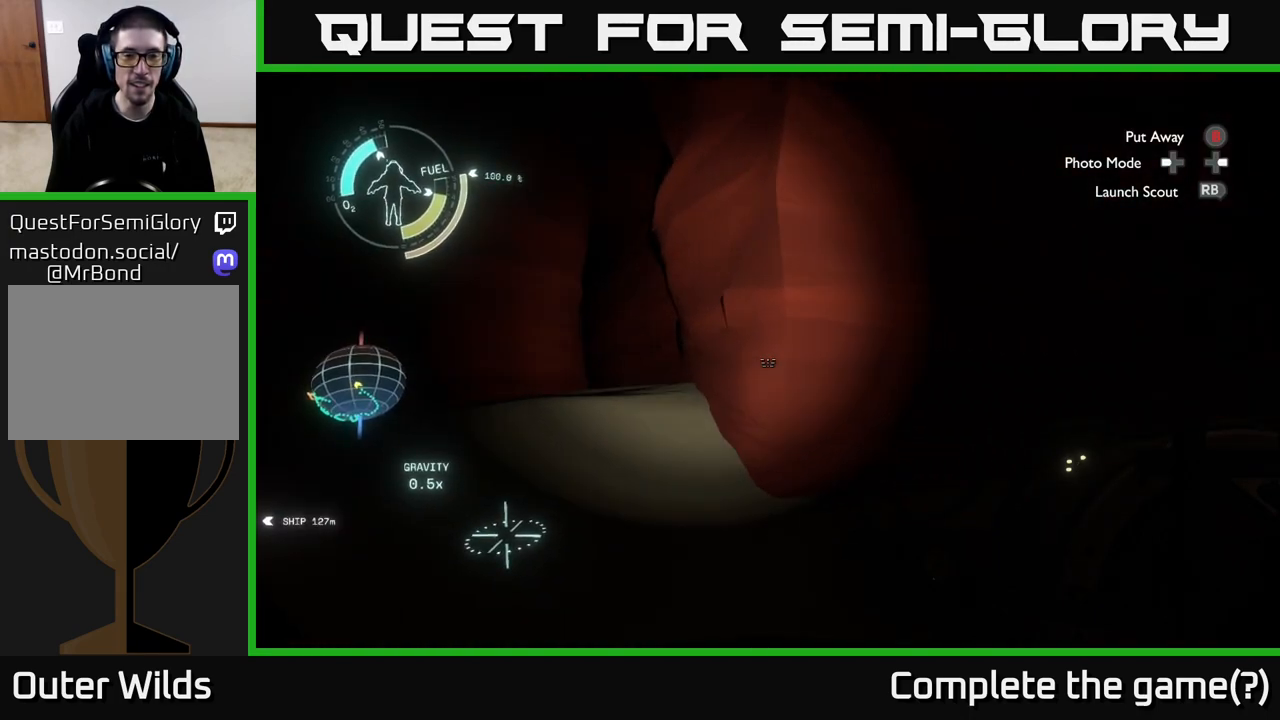
{"buttons": [], "left_stick": "up", "right_stick": "center", "events": [[50, "left_stick", "up-right"], [333, "left_stick", "up"], [417, "right_stick", "center"]]}
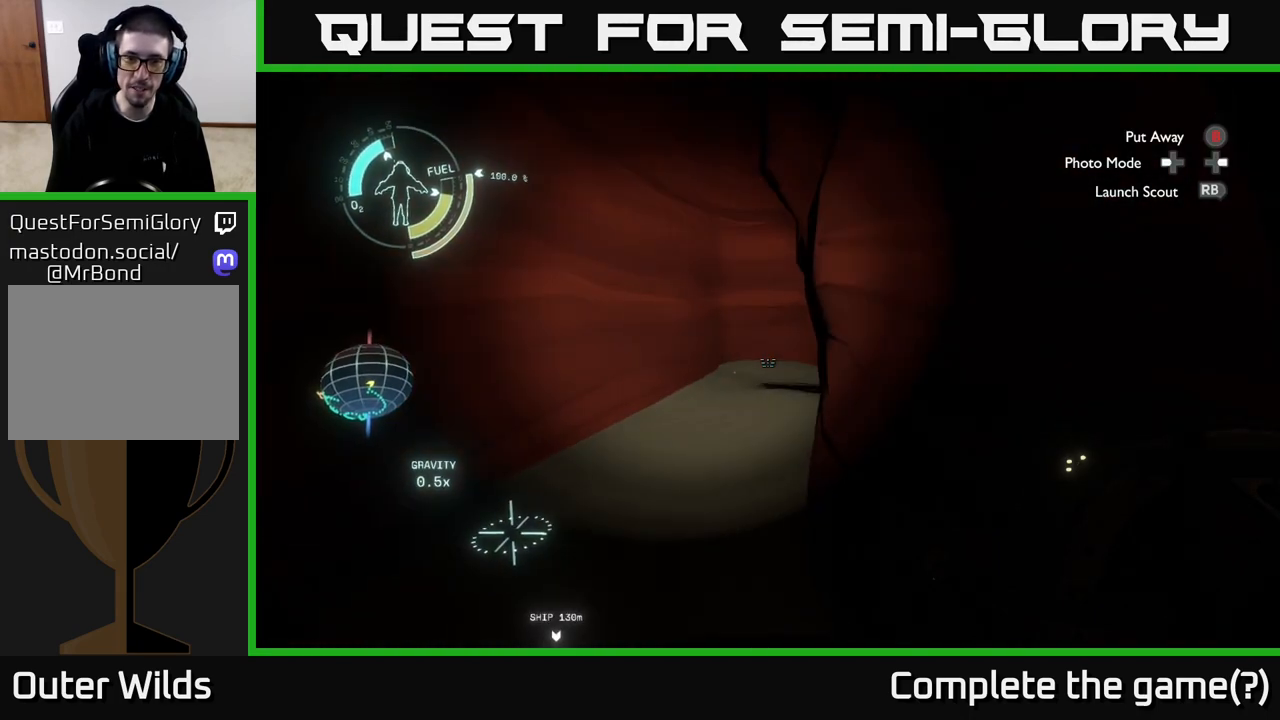
{"buttons": [], "left_stick": "up-left", "right_stick": "right", "events": [[50, "right_stick", "right"], [250, "right_stick", "center"], [417, "left_stick", "up-left"], [467, "right_stick", "right"]]}
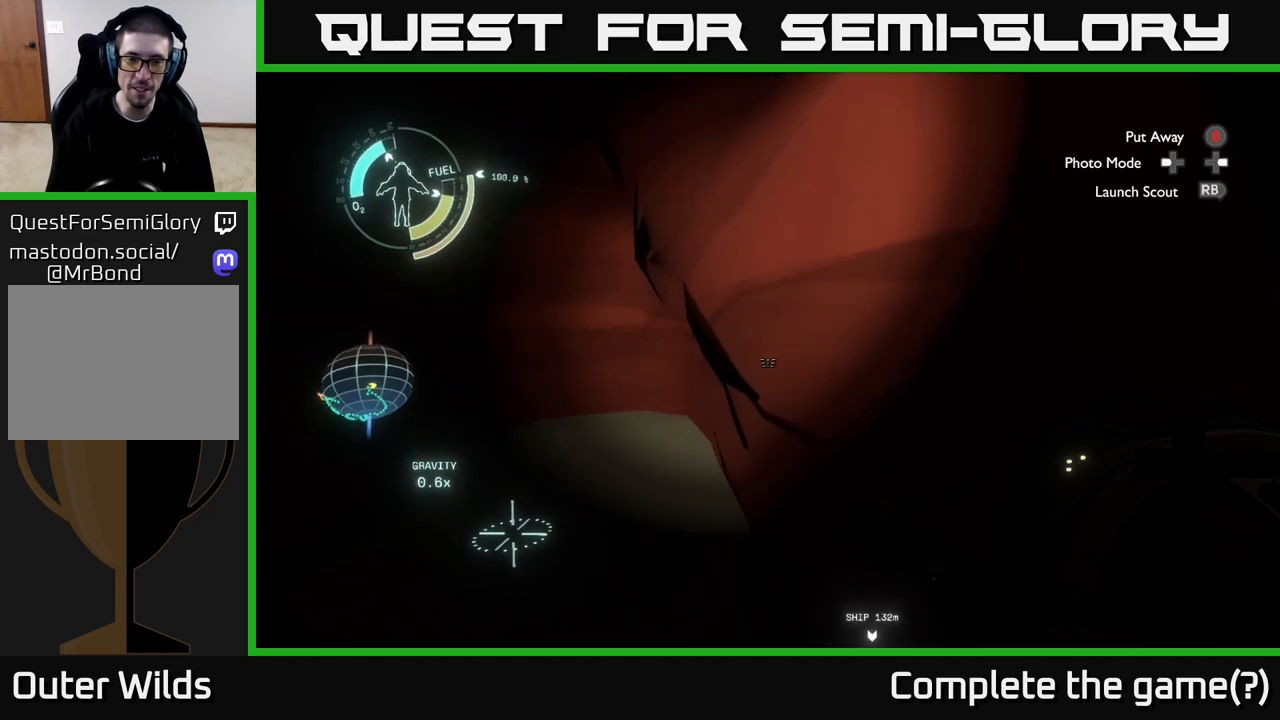
{"buttons": [], "left_stick": "right", "right_stick": "right", "events": [[167, "right_stick", "center"], [217, "left_stick", "center"], [233, "right_stick", "right"], [267, "left_stick", "down-right"], [450, "left_stick", "right"]]}
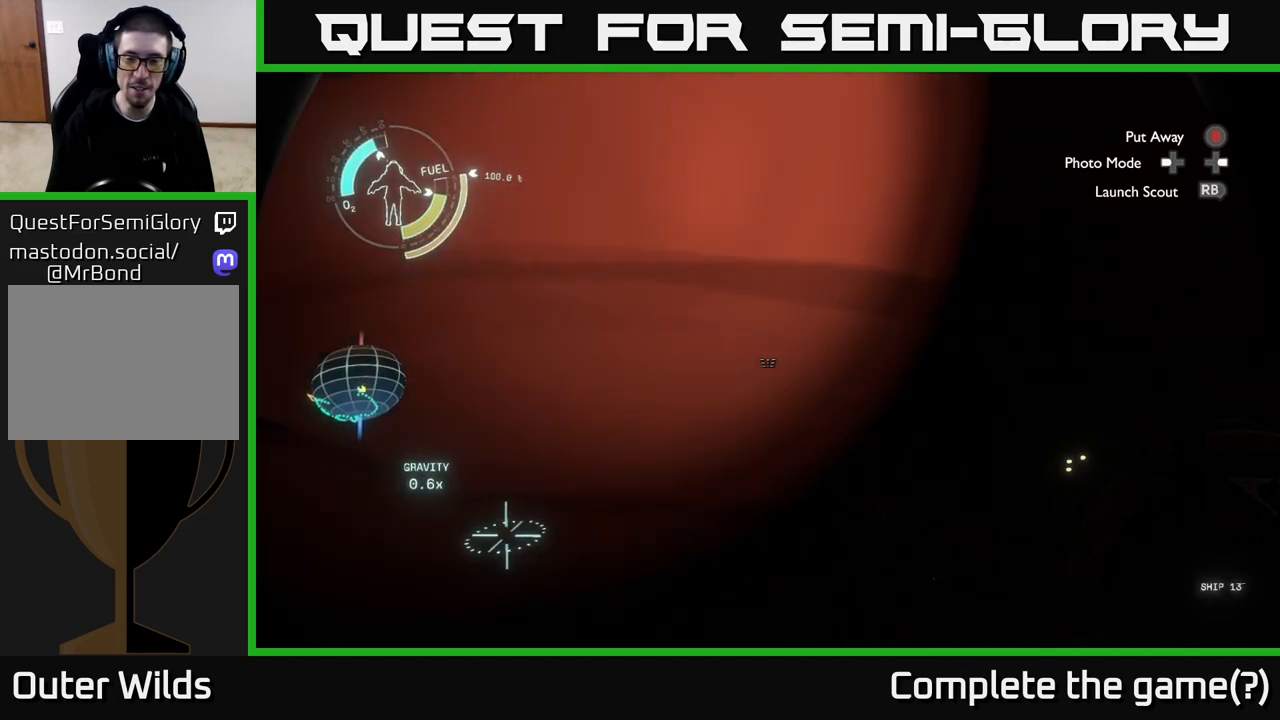
{"buttons": [], "left_stick": "up", "right_stick": "down-right", "events": [[100, "left_stick", "up-right"], [250, "left_stick", "up"], [467, "right_stick", "down-right"]]}
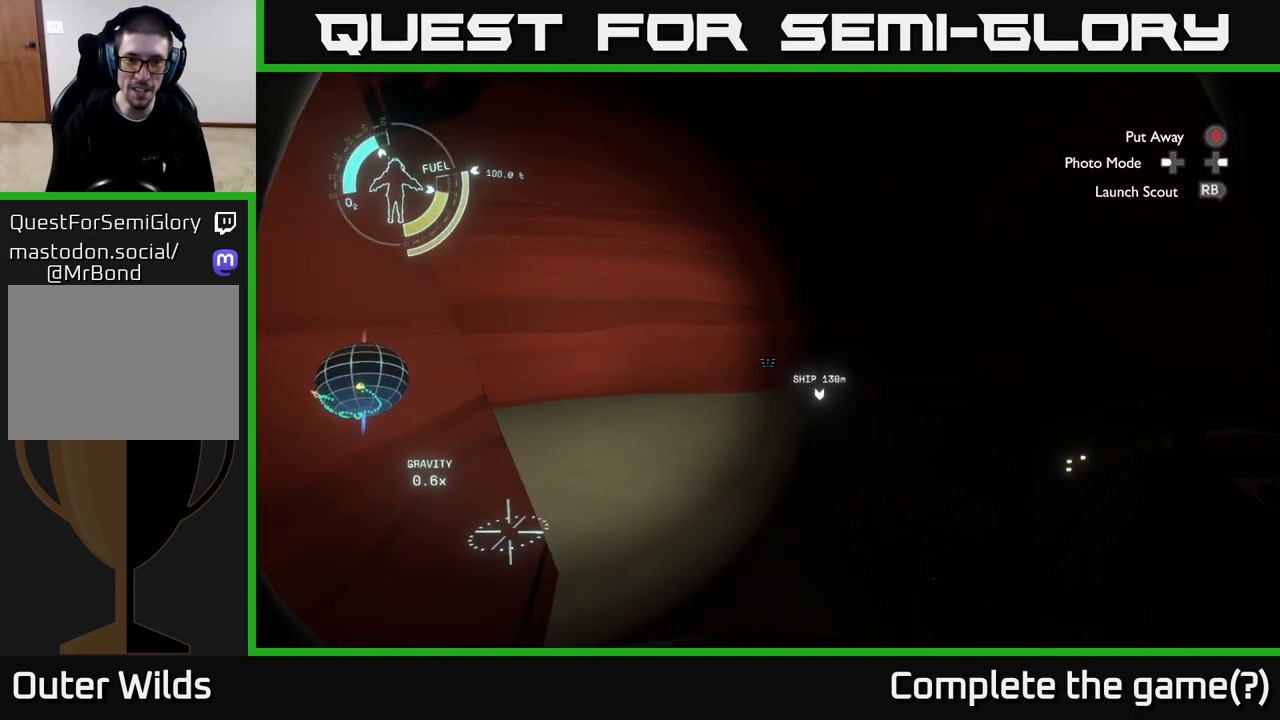
{"buttons": [], "left_stick": "up", "right_stick": "up-right", "events": [[100, "right_stick", "right"], [250, "left_stick", "up-left"], [417, "right_stick", "up-right"], [483, "left_stick", "up"]]}
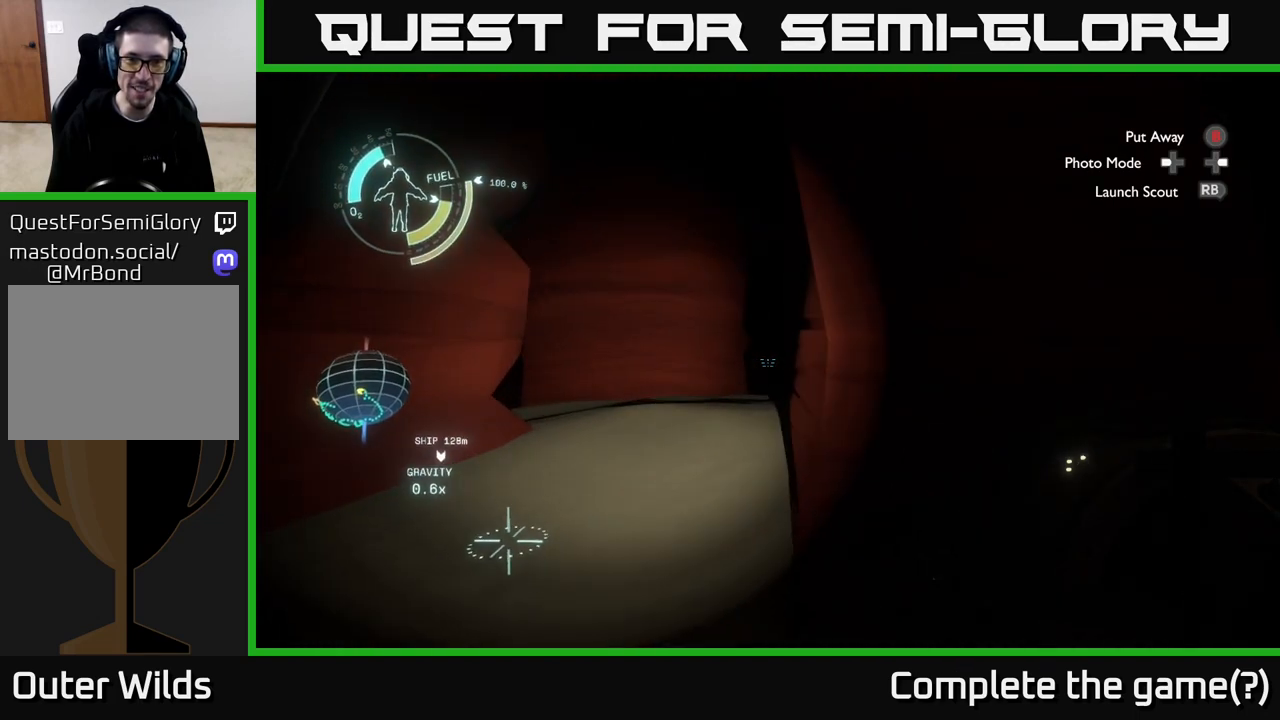
{"buttons": [], "left_stick": "up-left", "right_stick": "right", "events": [[117, "right_stick", "center"], [417, "left_stick", "up-left"], [483, "right_stick", "right"]]}
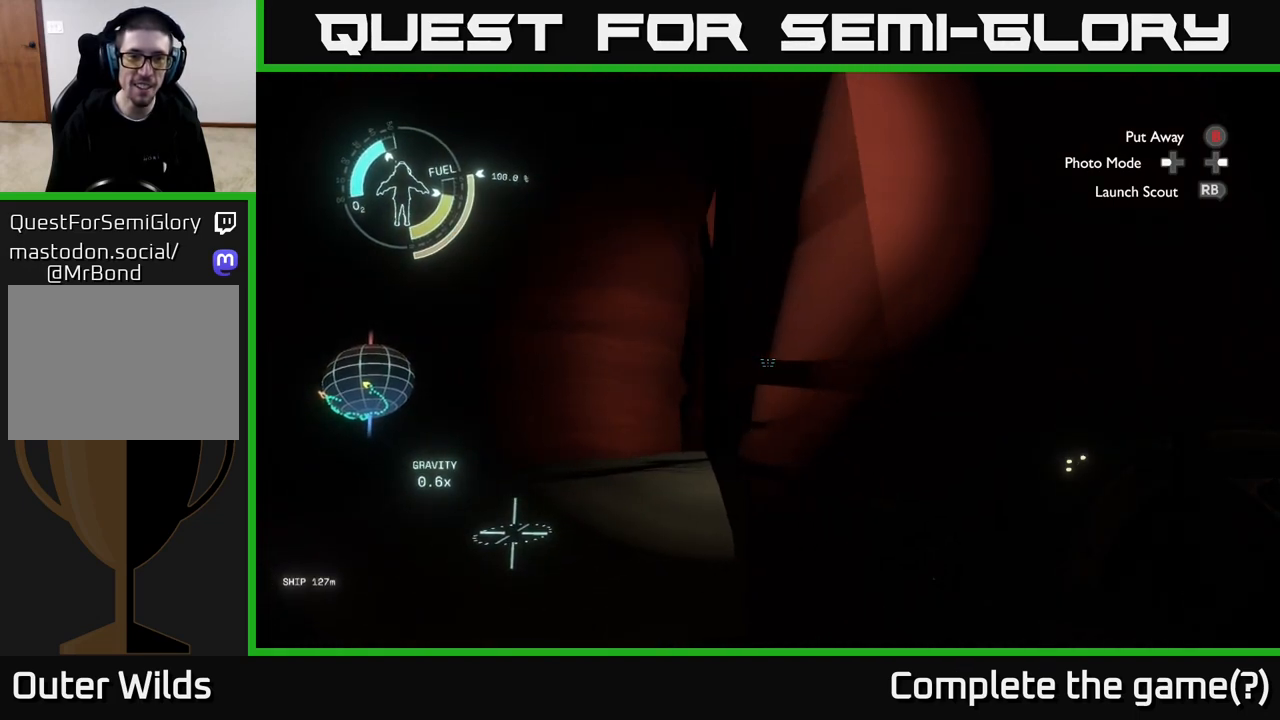
{"buttons": [], "left_stick": "up-left", "right_stick": "up", "events": [[117, "right_stick", "center"], [467, "right_stick", "up"]]}